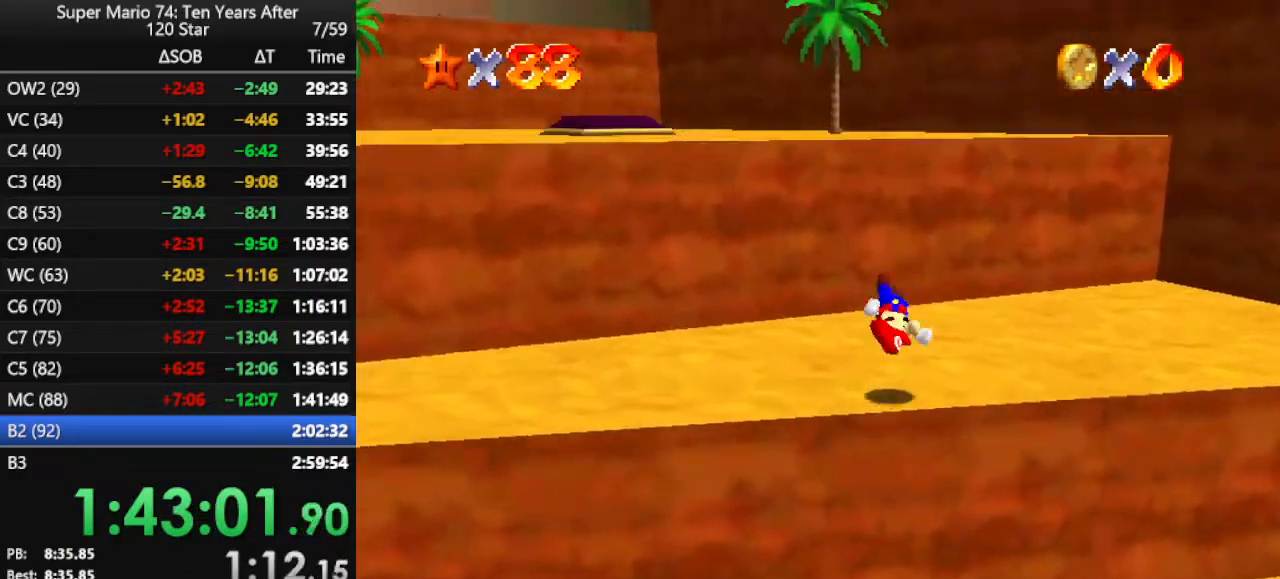
Gameplay with a controller (Nintendo layout); each line is a JSON object with the inputs held at the frame after it. "events" lists button and stick changes between this image and that frame as [ms after this image, input, new state], when the widget could be followed in between. Not read: L3 R3.
{"buttons": ["A"], "left_stick": "left", "events": [[333, "A", "down"], [367, "left_stick", "left"]]}
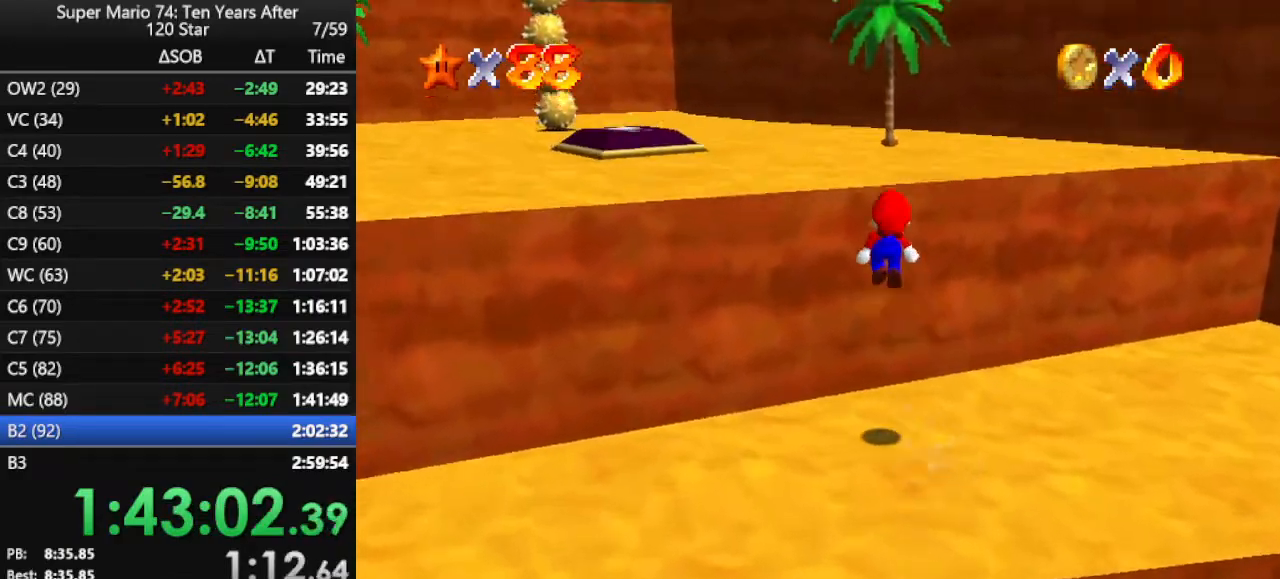
{"buttons": [], "left_stick": "up", "events": [[67, "A", "up"], [233, "C_RIGHT", "down"], [333, "C_RIGHT", "up"], [467, "left_stick", "up"]]}
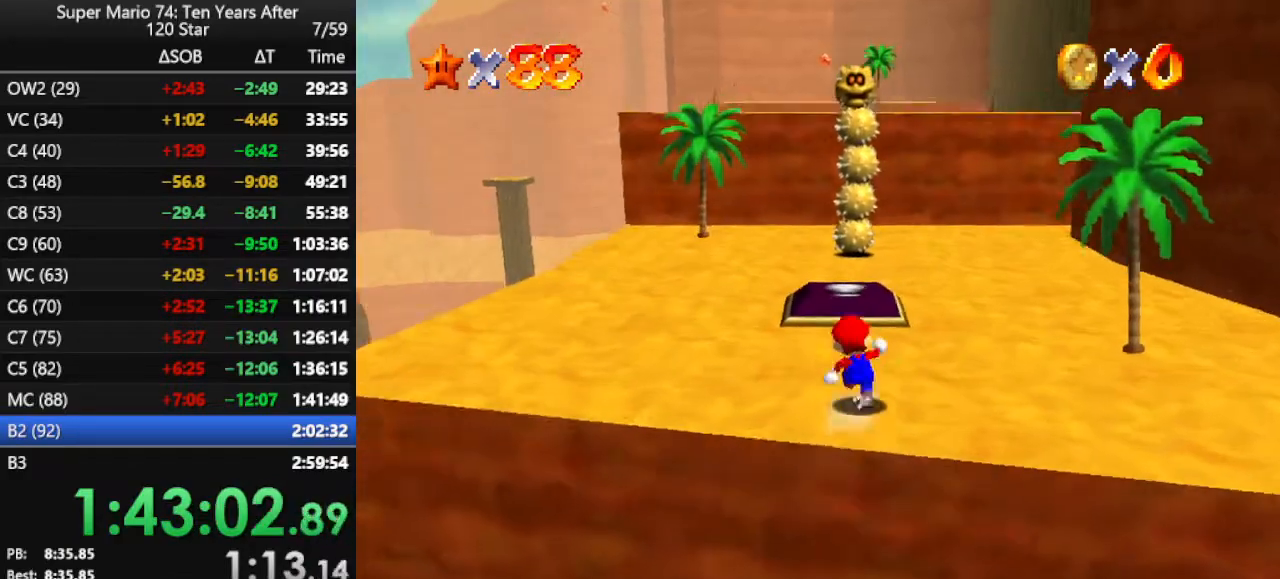
{"buttons": ["B"], "left_stick": "up", "events": [[233, "A", "down"], [300, "A", "up"], [500, "B", "down"]]}
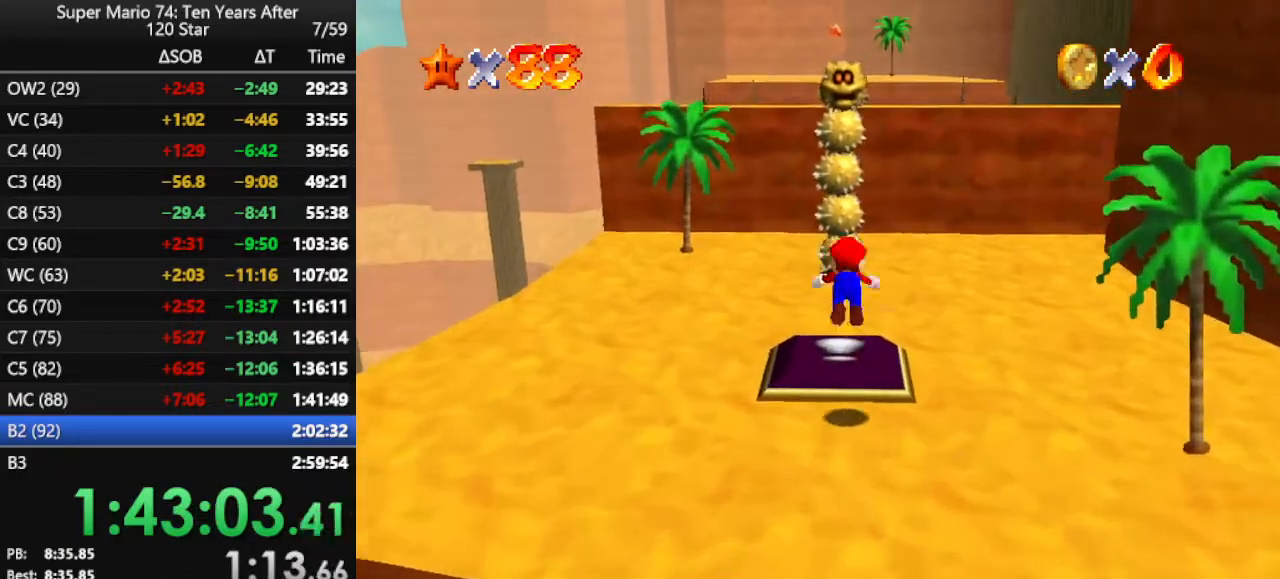
{"buttons": [], "left_stick": "up-right", "events": [[67, "B", "up"], [133, "left_stick", "up-right"], [300, "B", "down"], [333, "B", "up"]]}
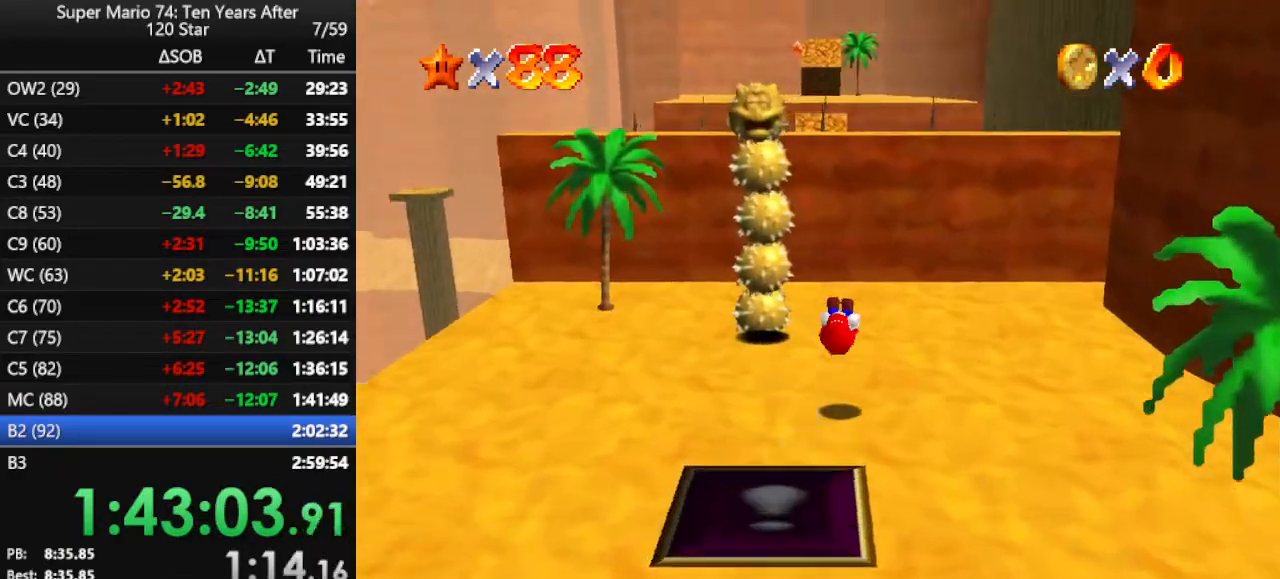
{"buttons": ["A"], "left_stick": "up", "events": [[233, "left_stick", "up"], [500, "A", "down"]]}
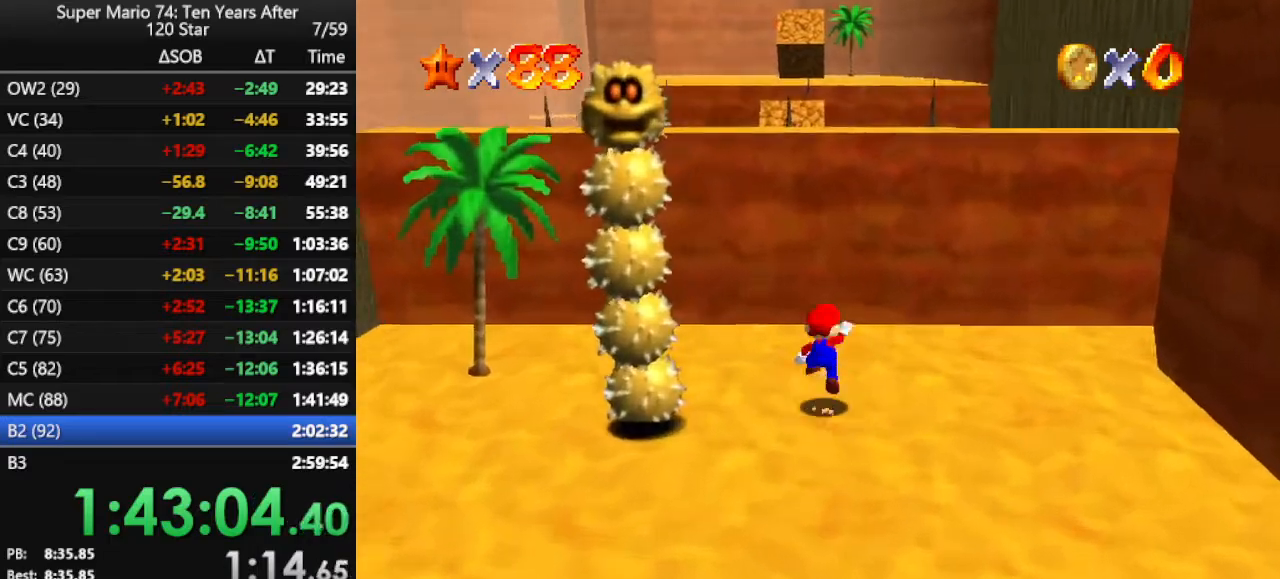
{"buttons": [], "left_stick": "up", "events": [[167, "left_stick", "up-left"], [400, "A", "up"], [433, "left_stick", "up"]]}
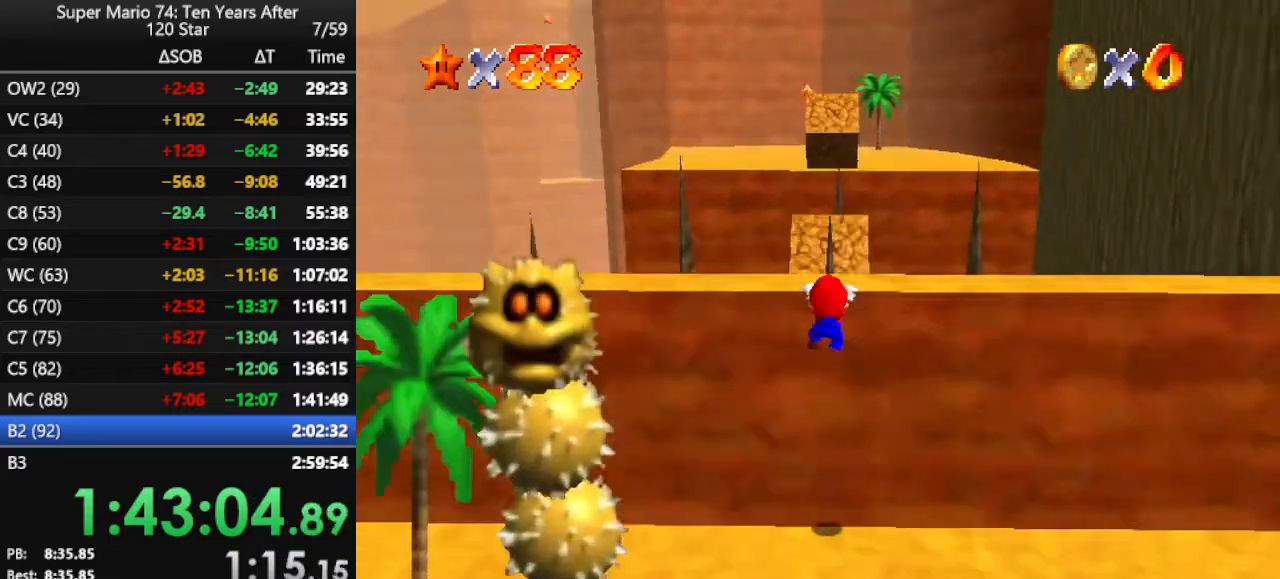
{"buttons": [], "left_stick": "center", "events": [[67, "A", "down"], [167, "A", "up"], [167, "left_stick", "center"], [267, "C_LEFT", "down"], [367, "C_LEFT", "up"], [433, "C_LEFT", "down"], [500, "C_LEFT", "up"]]}
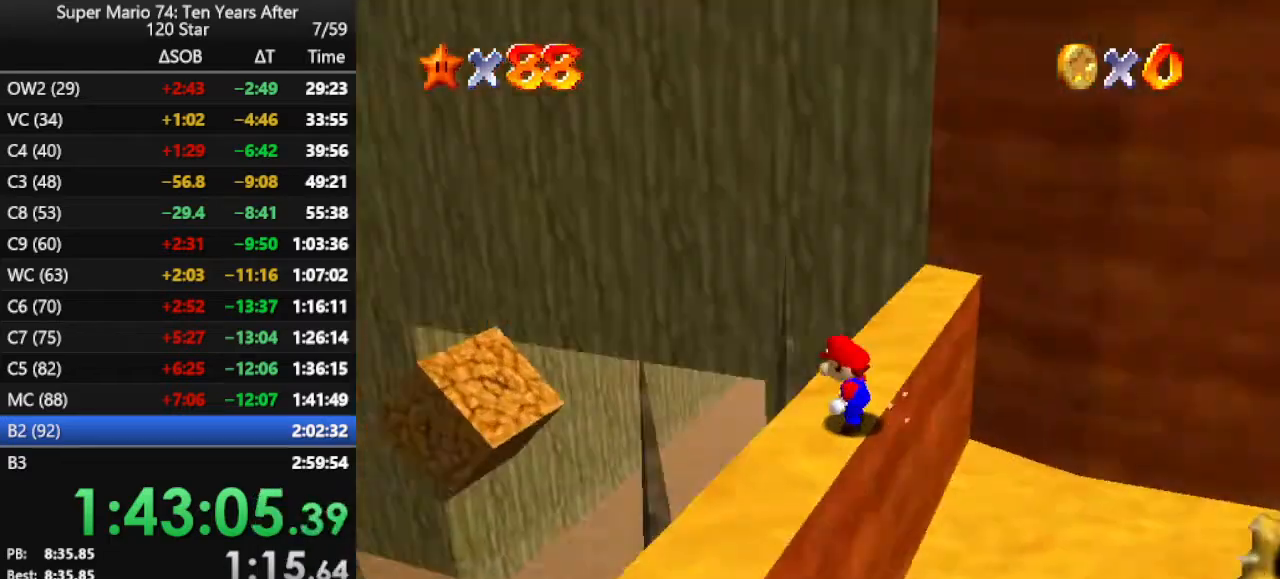
{"buttons": [], "left_stick": "left", "events": [[133, "A", "down"], [200, "A", "up"], [200, "B", "down"], [233, "B", "up"], [333, "left_stick", "left"]]}
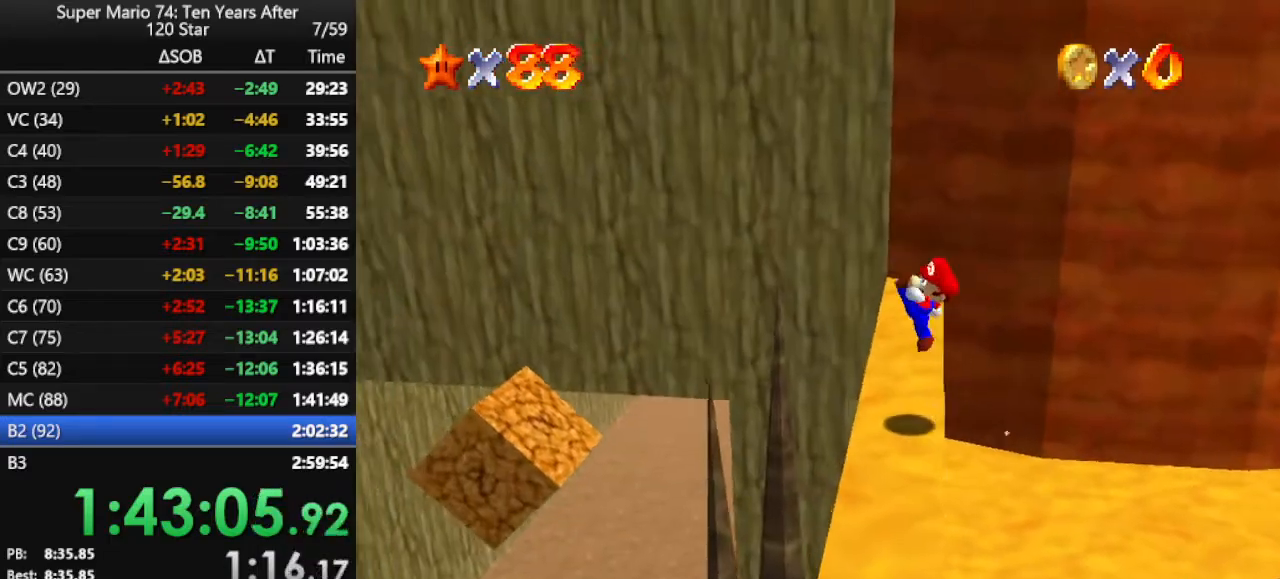
{"buttons": [], "left_stick": "left", "events": [[200, "A", "down"], [433, "A", "up"]]}
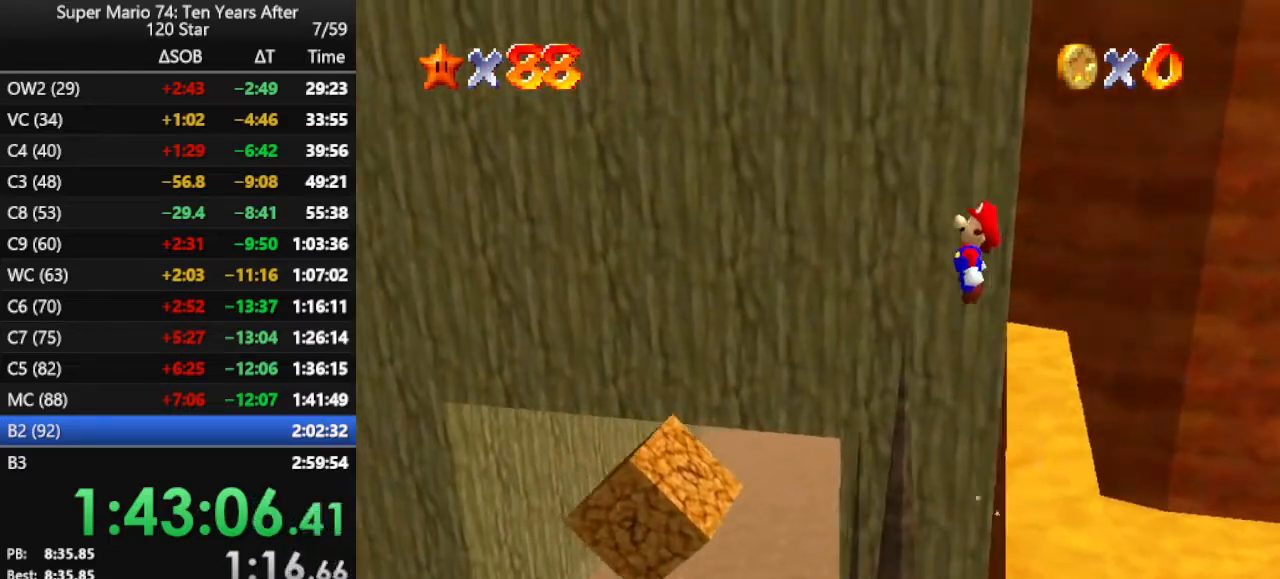
{"buttons": [], "left_stick": "left", "events": []}
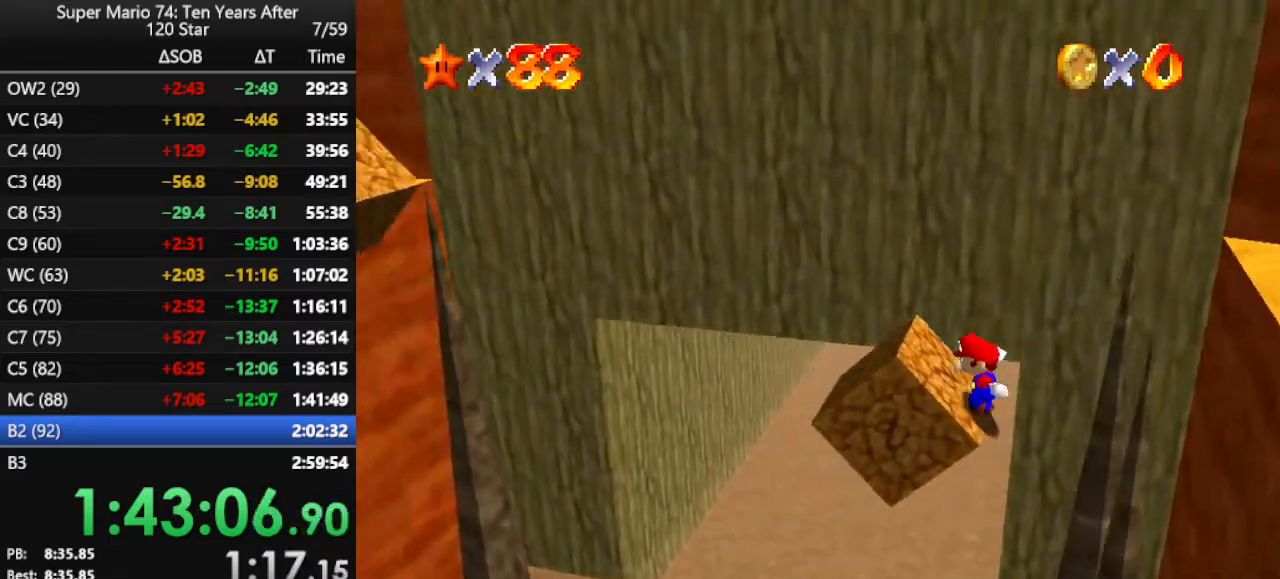
{"buttons": [], "left_stick": "left", "events": [[67, "A", "down"], [467, "A", "up"]]}
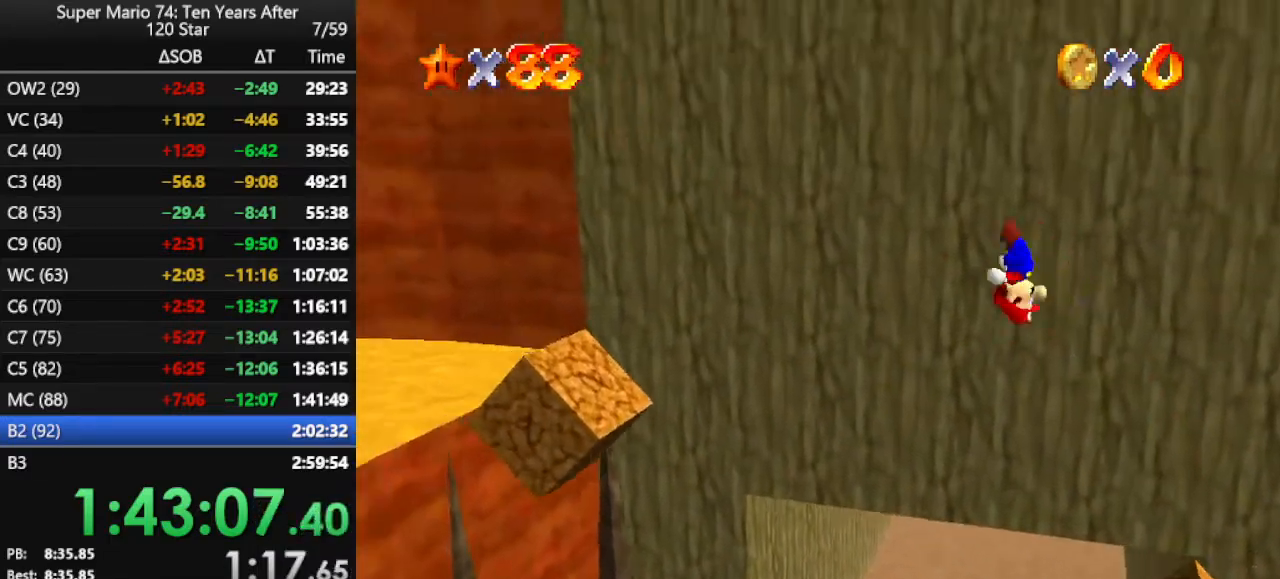
{"buttons": [], "left_stick": "left", "events": [[133, "B", "down"], [267, "B", "up"]]}
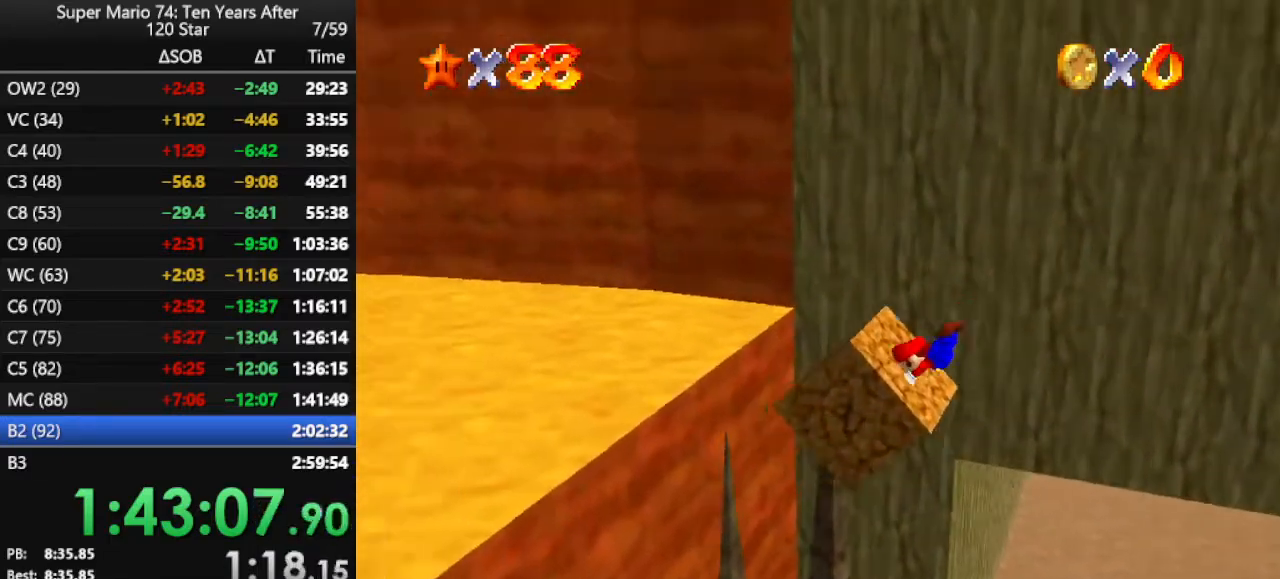
{"buttons": ["A"], "left_stick": "left", "events": [[400, "A", "down"]]}
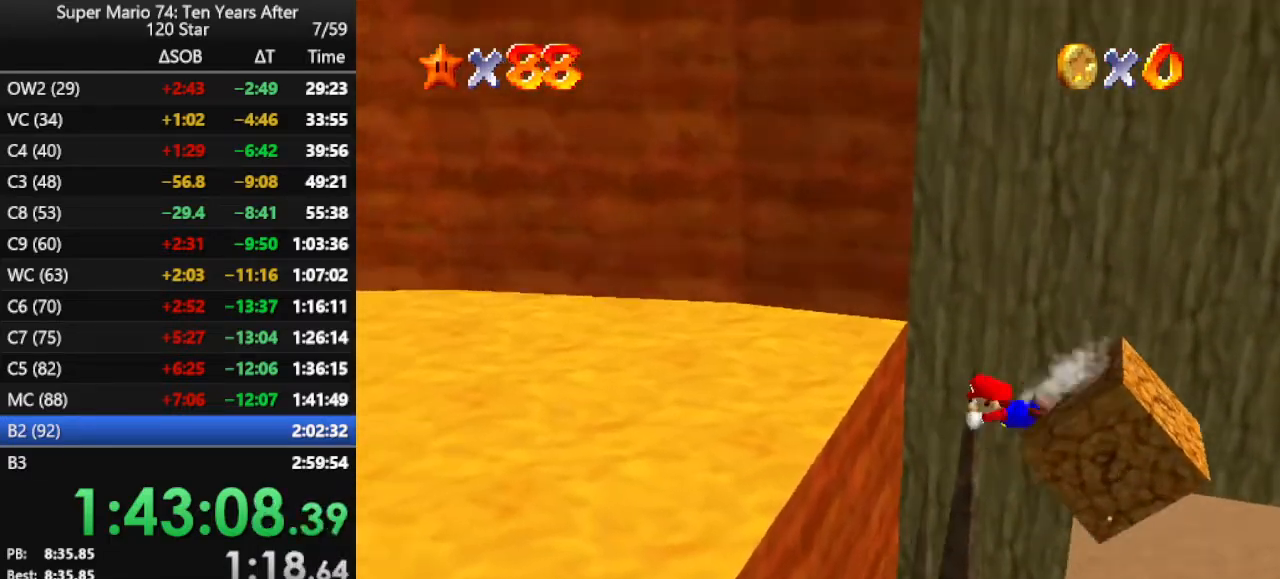
{"buttons": [], "left_stick": "left", "events": [[33, "A", "up"], [100, "A", "down"], [200, "A", "up"], [433, "A", "down"], [500, "A", "up"]]}
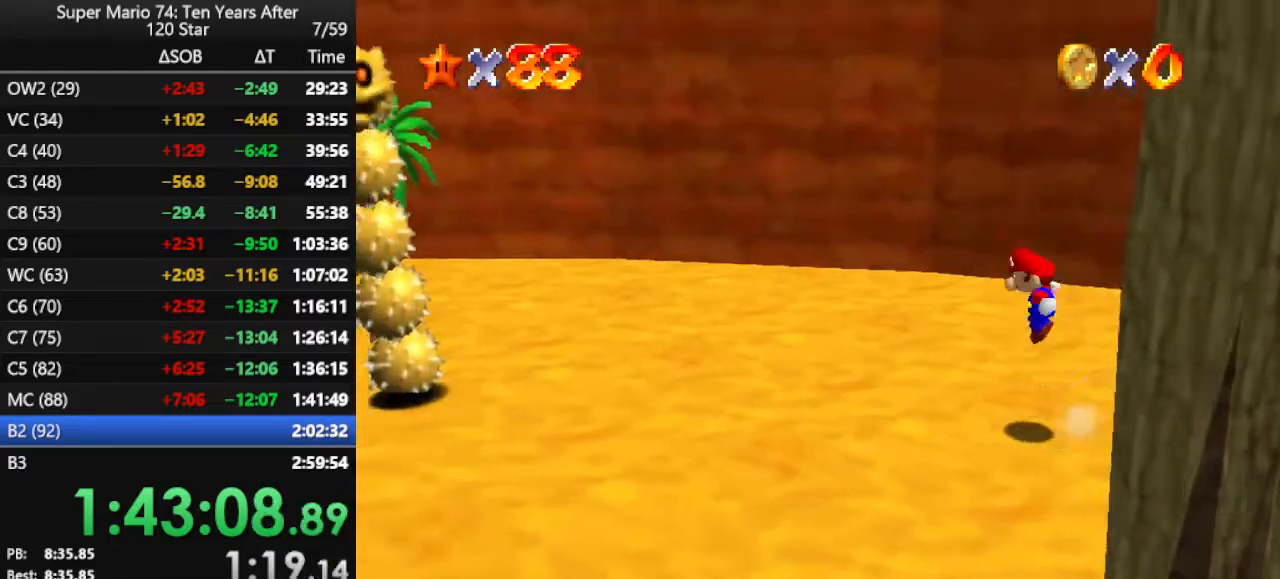
{"buttons": [], "left_stick": "left", "events": [[200, "C_RIGHT", "down"], [267, "C_RIGHT", "up"], [433, "B", "down"], [467, "B", "up"]]}
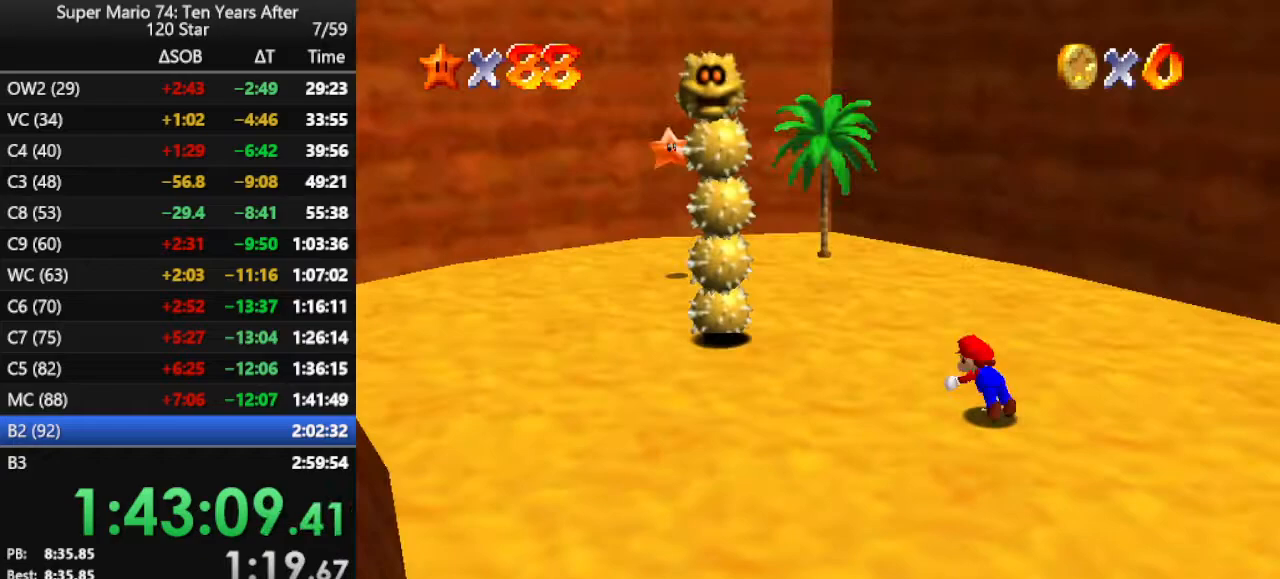
{"buttons": [], "left_stick": "up-left", "events": [[33, "B", "down"], [33, "left_stick", "up-left"], [133, "B", "up"], [200, "B", "down"], [300, "B", "up"]]}
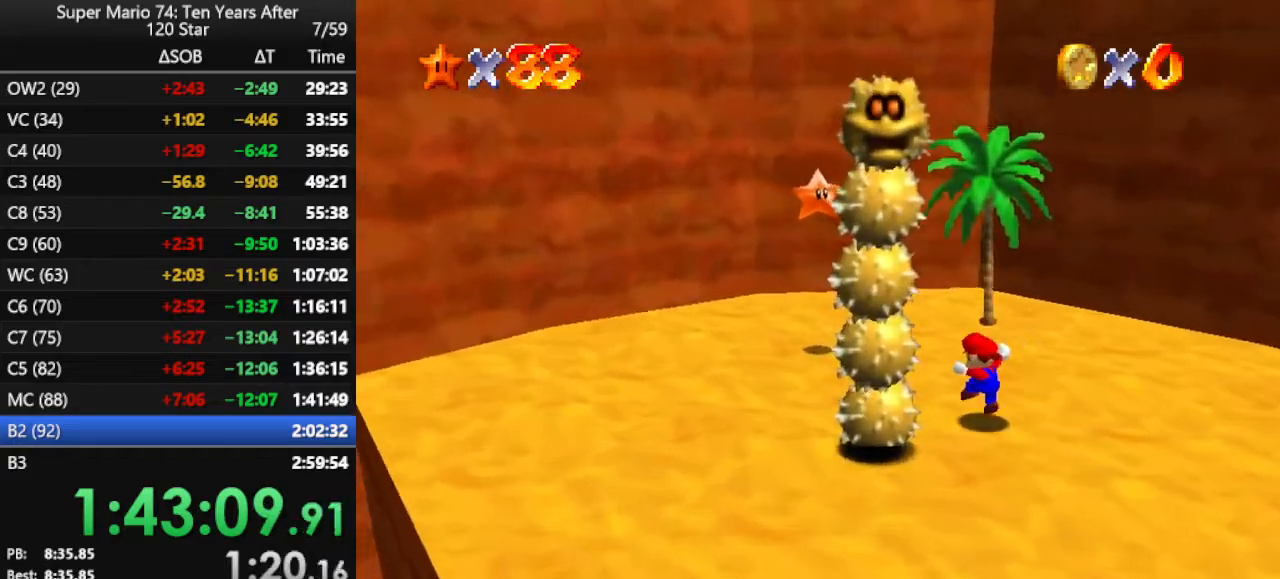
{"buttons": ["A"], "left_stick": "right", "events": [[400, "left_stick", "right"], [467, "A", "down"]]}
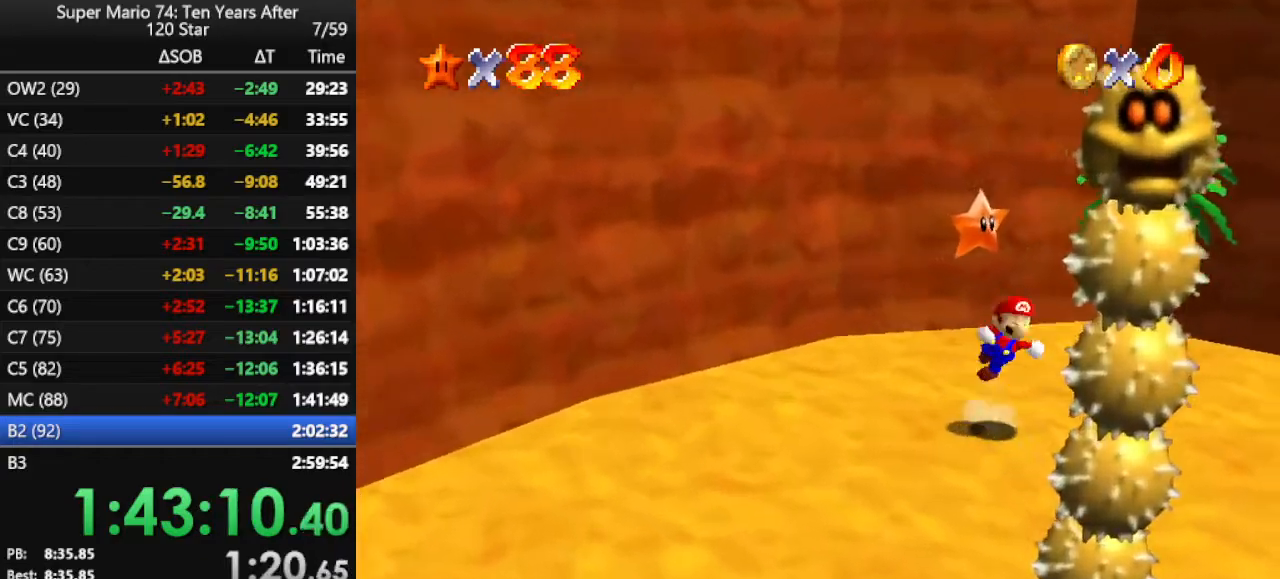
{"buttons": [], "left_stick": "right", "events": [[67, "A", "up"], [200, "C_LEFT", "down"], [300, "C_LEFT", "up"], [333, "left_stick", "center"], [367, "C_LEFT", "down"], [467, "C_LEFT", "up"], [500, "left_stick", "right"]]}
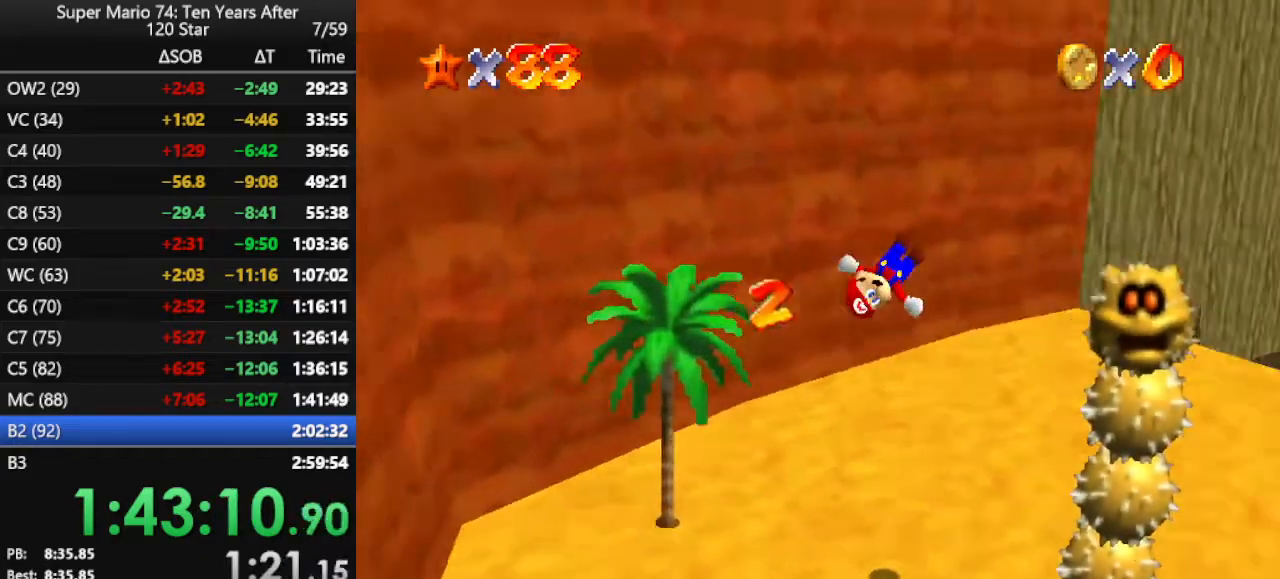
{"buttons": [], "left_stick": "up", "events": [[33, "C_LEFT", "down"], [133, "C_LEFT", "up"], [300, "left_stick", "up-right"], [400, "left_stick", "up"]]}
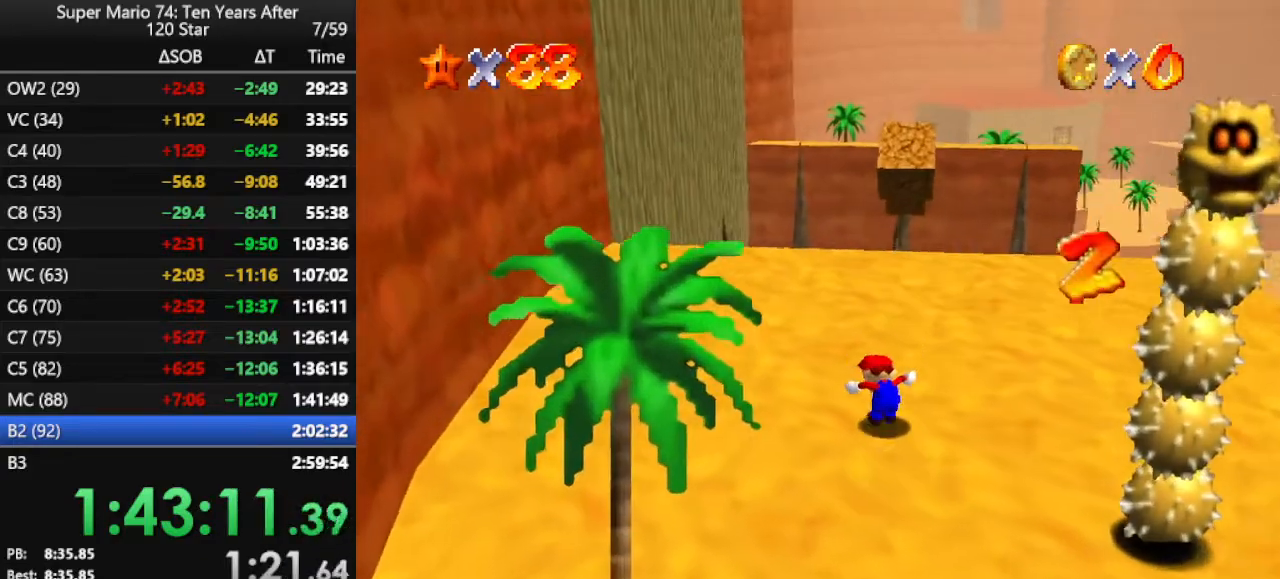
{"buttons": [], "left_stick": "down-right", "events": [[267, "A", "down"], [367, "A", "up"], [367, "left_stick", "right"], [500, "left_stick", "down-right"]]}
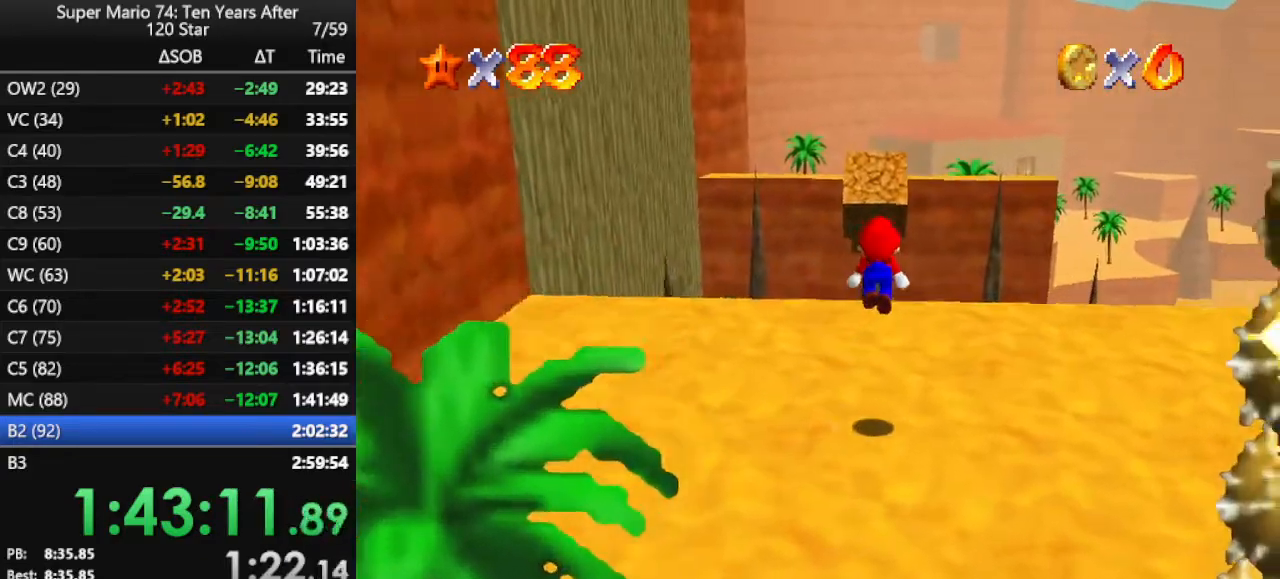
{"buttons": [], "left_stick": "center", "events": [[100, "left_stick", "center"], [200, "C_RIGHT", "down"], [333, "C_RIGHT", "up"], [367, "C_RIGHT", "down"], [433, "C_RIGHT", "up"]]}
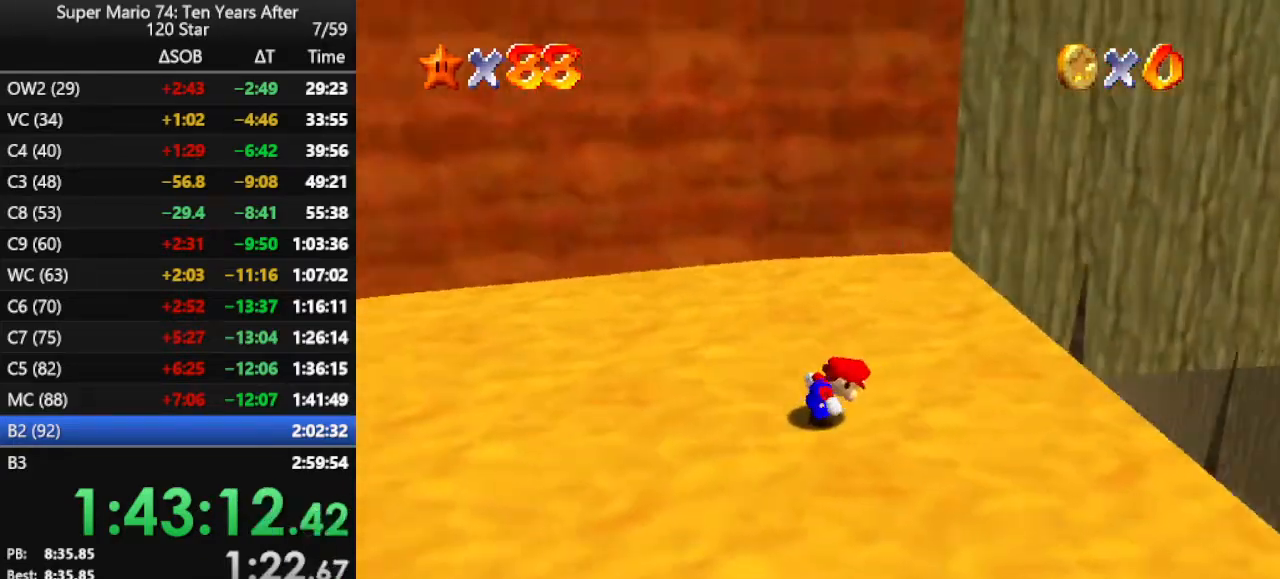
{"buttons": [], "left_stick": "right", "events": [[167, "A", "down"], [233, "A", "up"], [233, "B", "down"], [300, "B", "up"], [300, "left_stick", "right"]]}
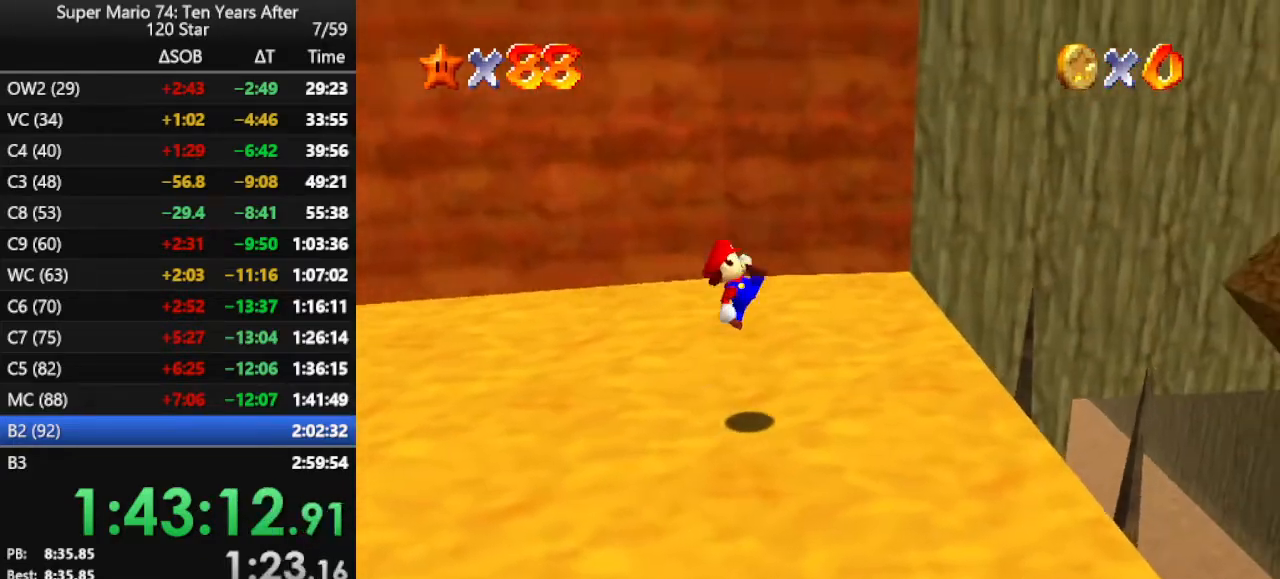
{"buttons": [], "left_stick": "right", "events": [[233, "A", "down"], [300, "A", "up"]]}
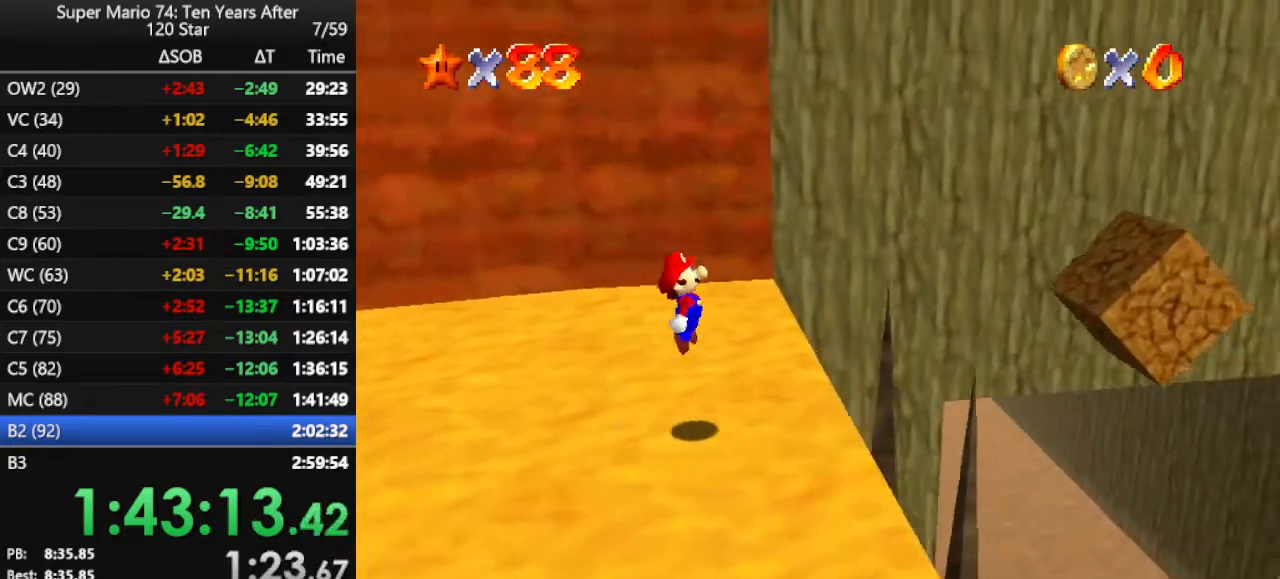
{"buttons": ["A"], "left_stick": "center", "events": [[267, "A", "down"], [367, "left_stick", "center"]]}
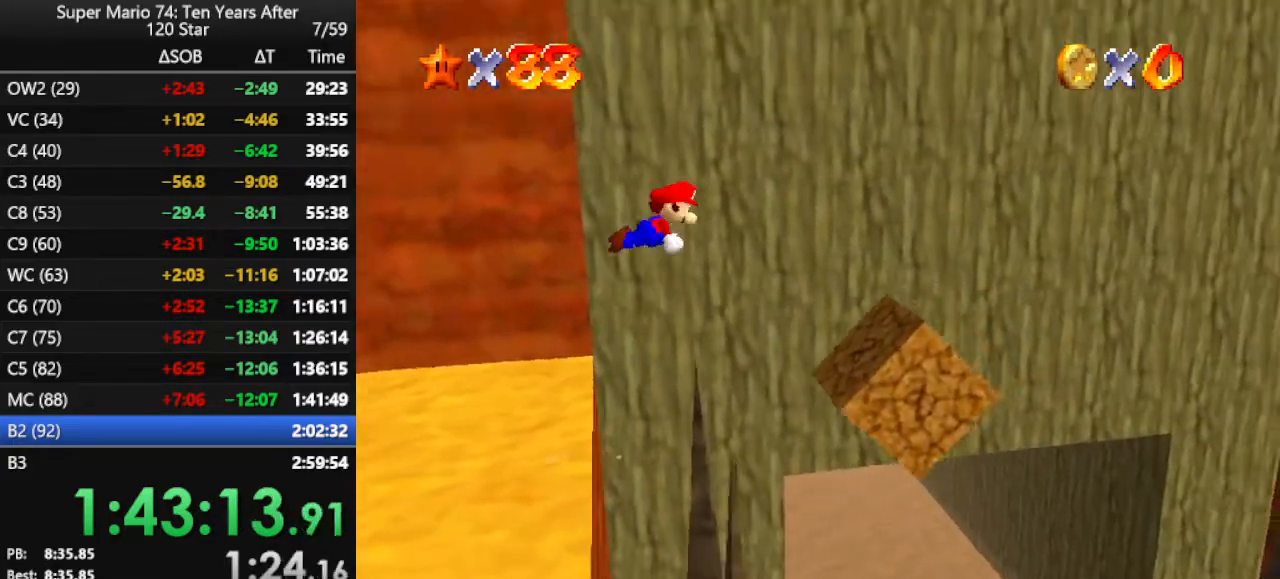
{"buttons": [], "left_stick": "center", "events": [[233, "left_stick", "left"], [300, "A", "up"], [400, "left_stick", "center"]]}
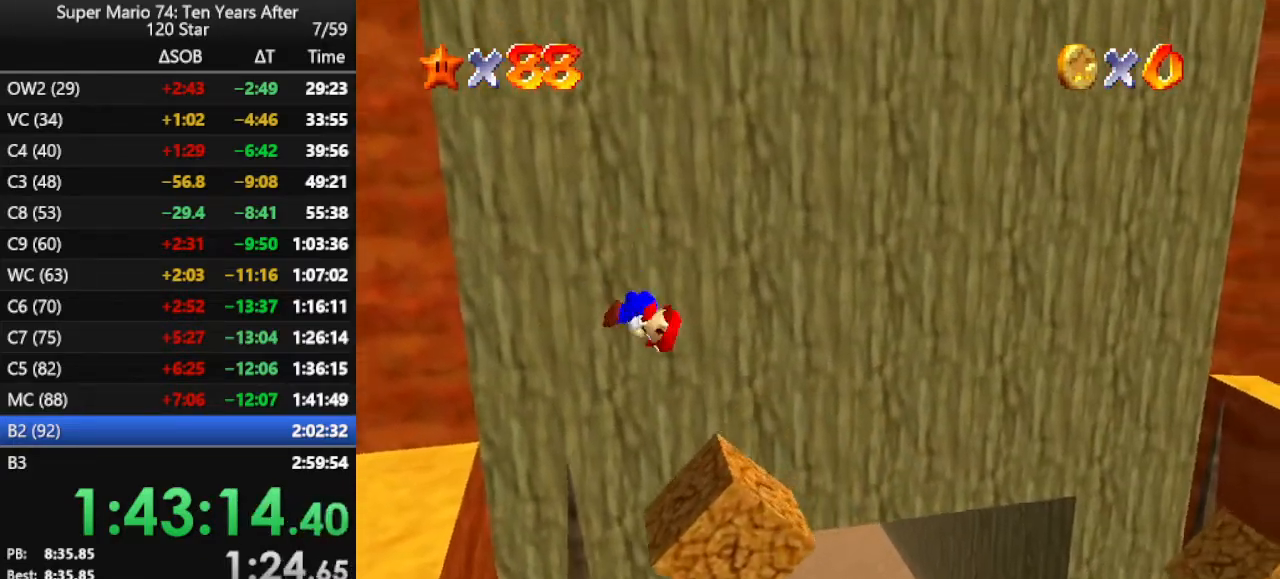
{"buttons": [], "left_stick": "right", "events": [[333, "left_stick", "right"]]}
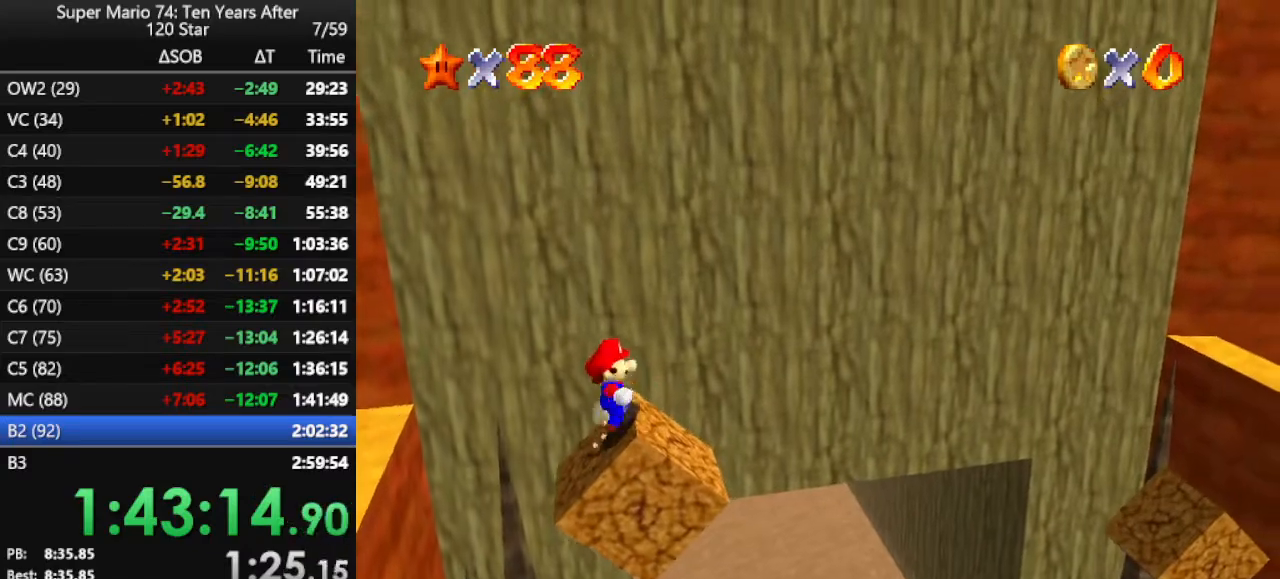
{"buttons": ["A"], "left_stick": "right", "events": [[433, "A", "down"]]}
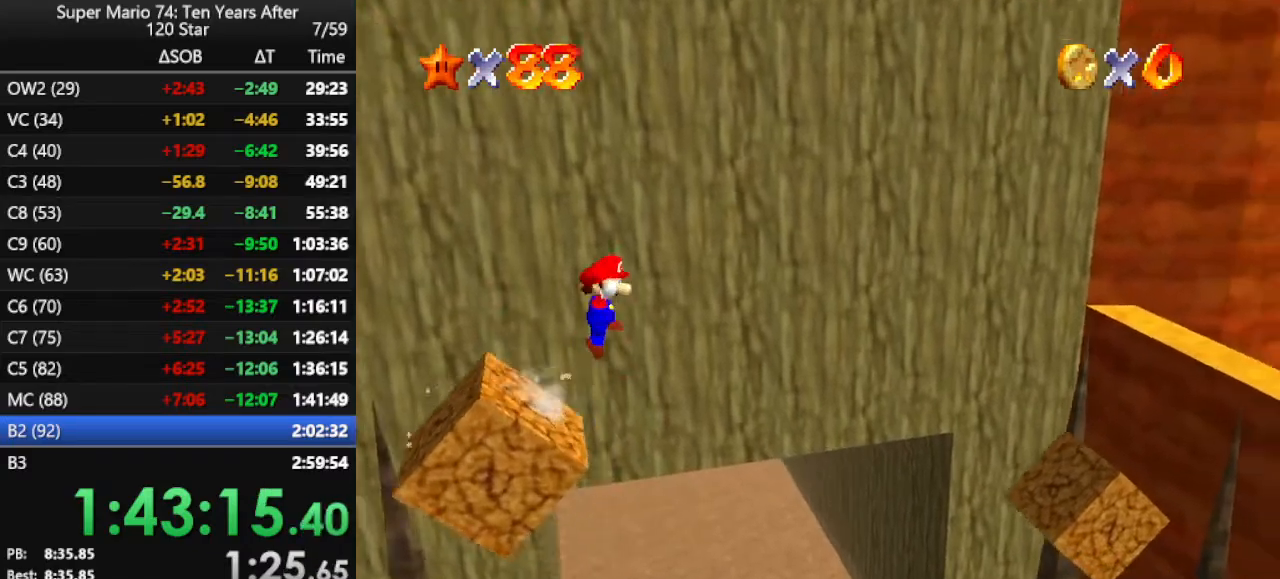
{"buttons": ["A"], "left_stick": "right", "events": []}